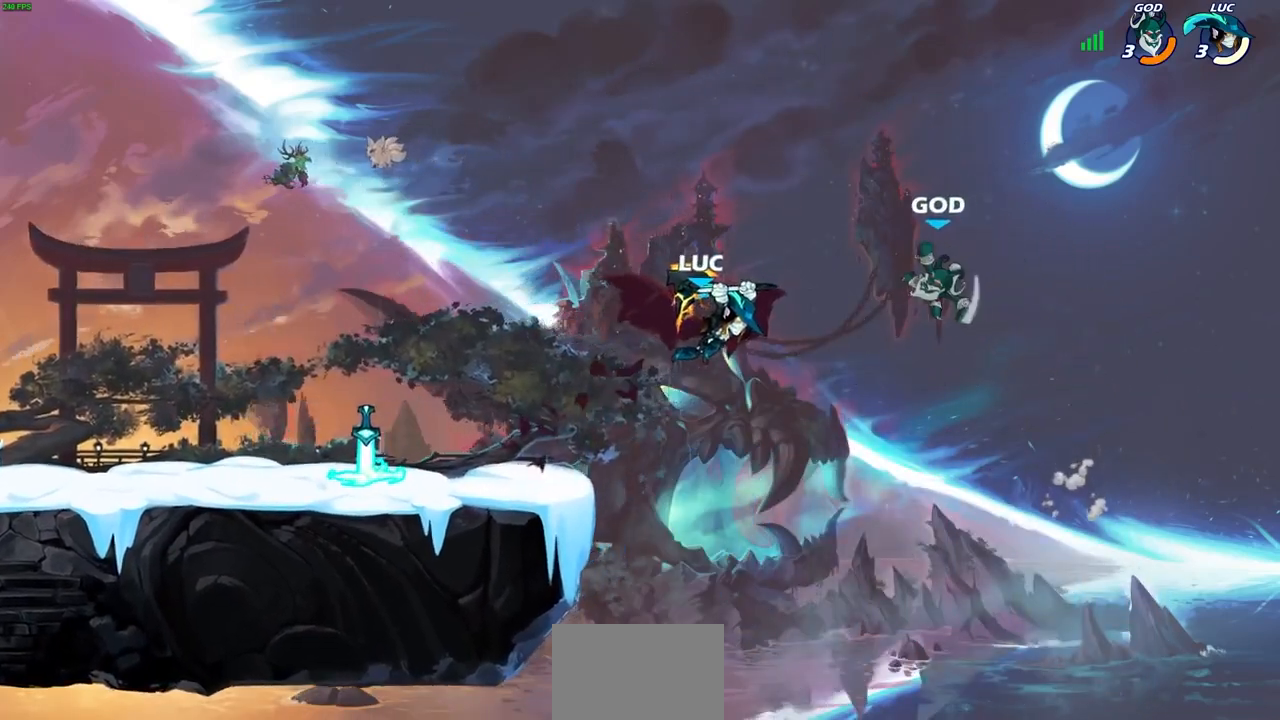
Gameplay with a controller (PlayStation layout); each line is a JSON object with the inputs held at the frame after it. "events" lists button and stick changes between this image and that frame as [ms after this image, input, new state], when the widget could be followed in between.
{"buttons": [], "left_stick": "left", "right_stick": "center", "events": [[267, "CIRCLE", "up"], [500, "left_stick", "left"]]}
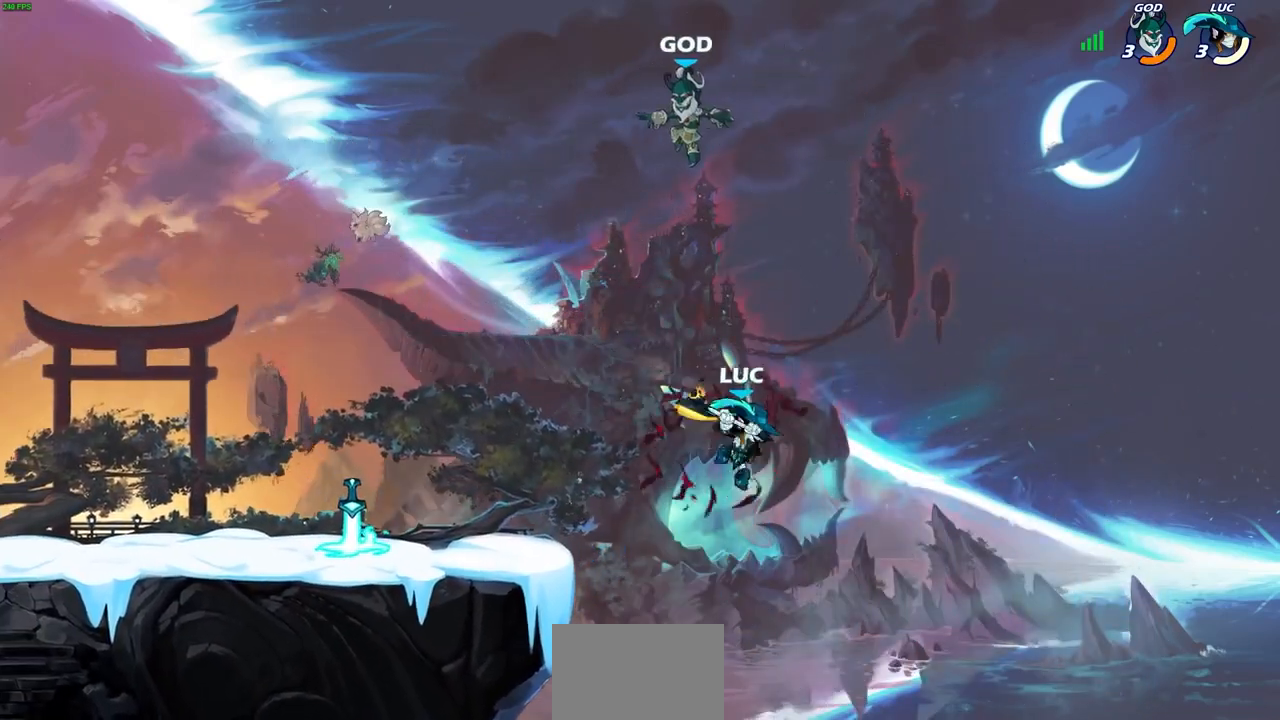
{"buttons": ["CROSS", "SQUARE"], "left_stick": "left", "right_stick": "center", "events": [[433, "CROSS", "down"], [467, "SQUARE", "down"]]}
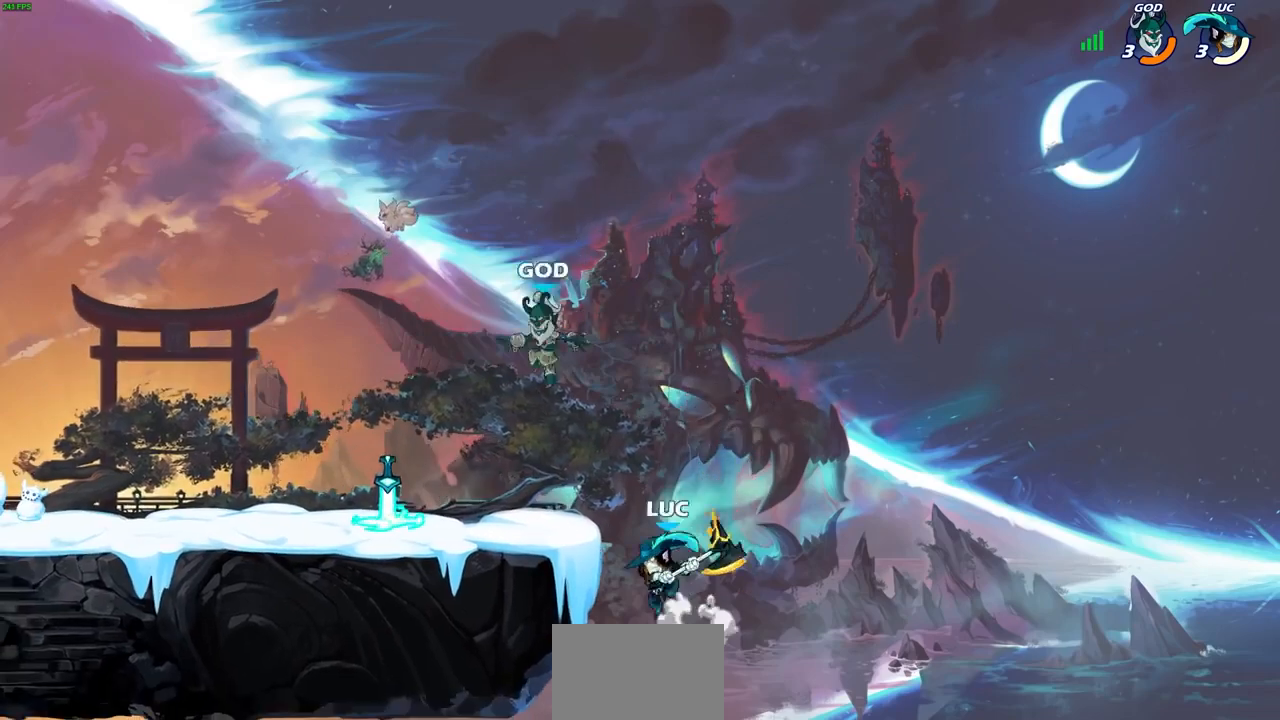
{"buttons": [], "left_stick": "left", "right_stick": "center", "events": [[33, "CROSS", "up"], [67, "SQUARE", "up"]]}
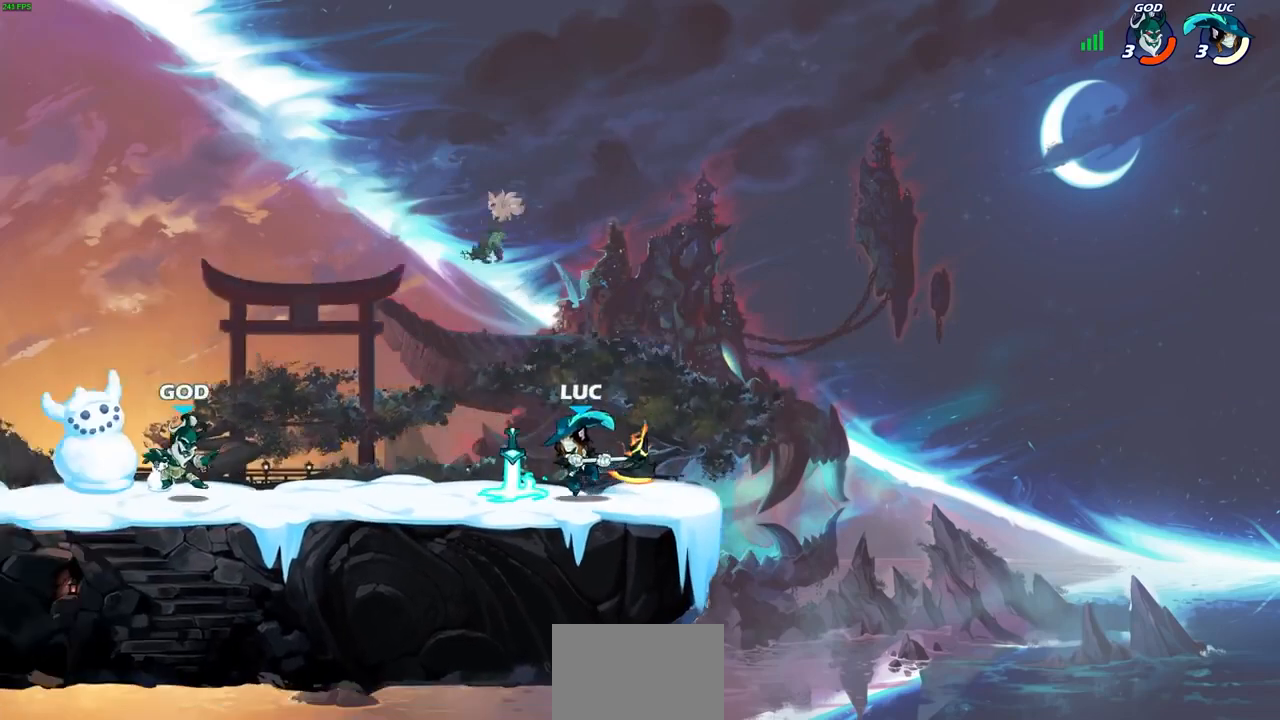
{"buttons": ["CIRCLE"], "left_stick": "center", "right_stick": "center", "events": [[333, "R2", "down"], [367, "CIRCLE", "down"], [400, "left_stick", "center"], [467, "R2", "up"]]}
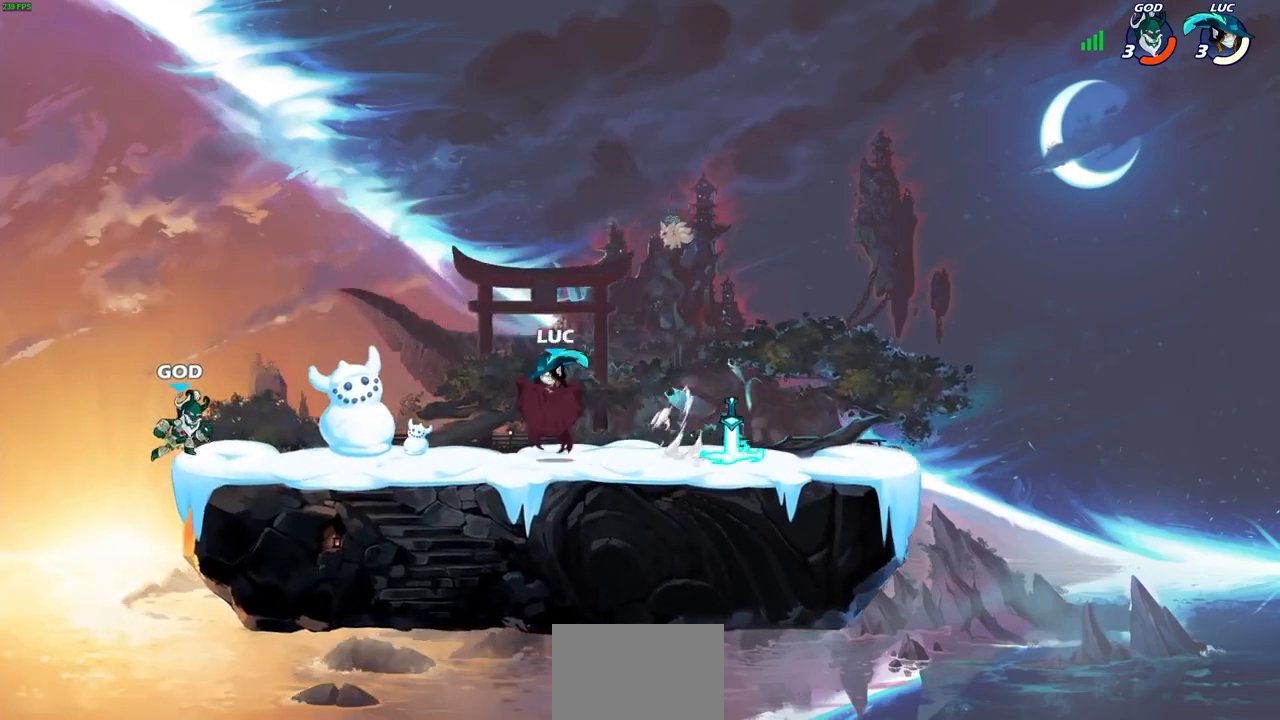
{"buttons": [], "left_stick": "center", "right_stick": "center", "events": [[167, "CIRCLE", "up"]]}
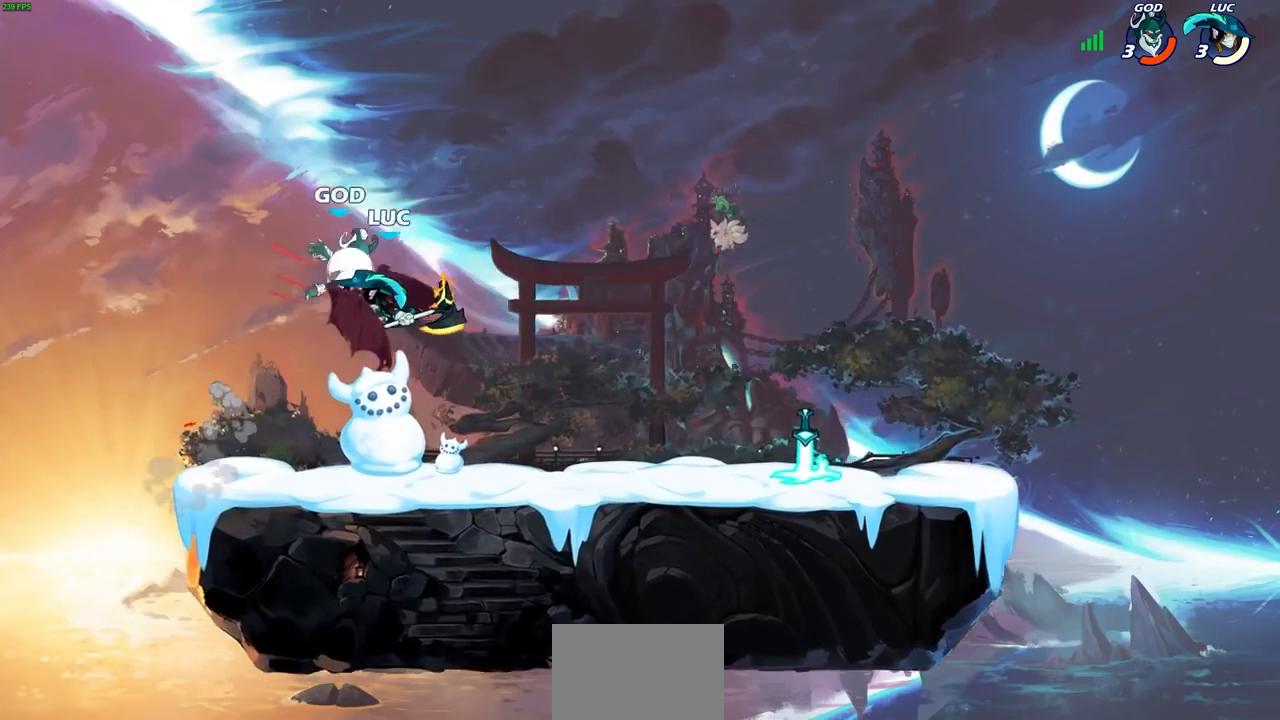
{"buttons": [], "left_stick": "right", "right_stick": "center", "events": [[433, "left_stick", "right"]]}
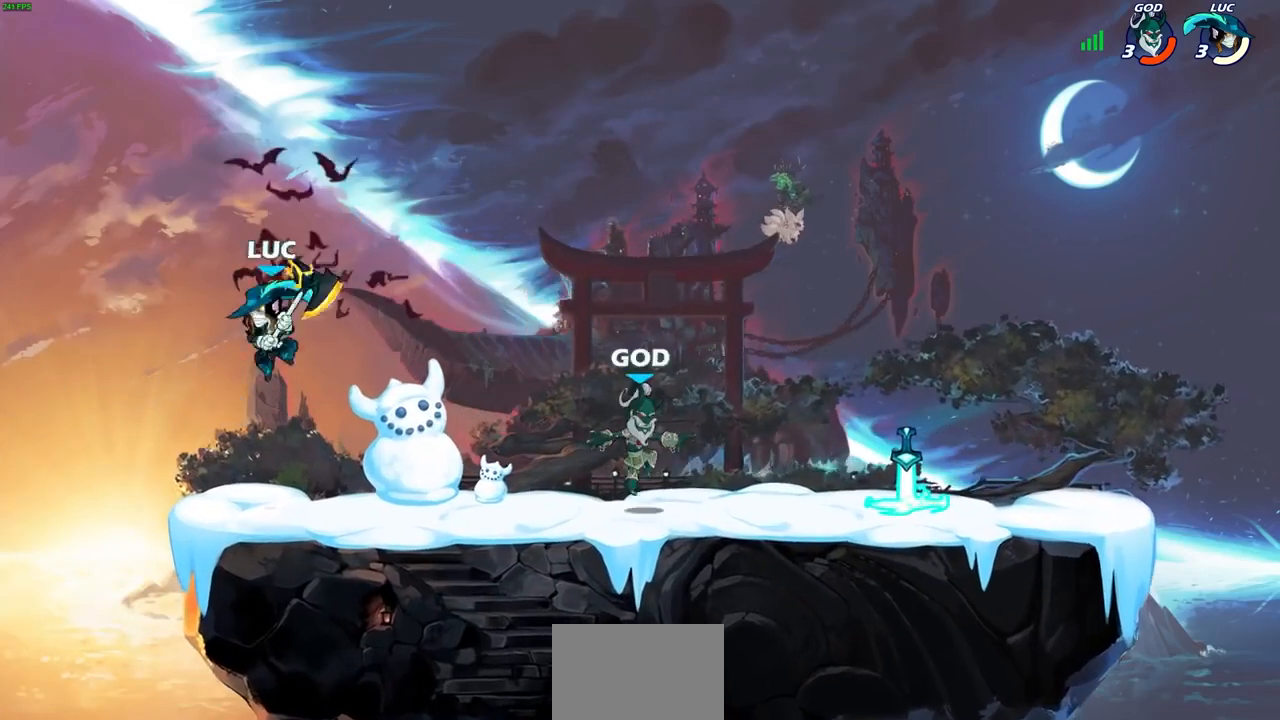
{"buttons": [], "left_stick": "down-right", "right_stick": "center", "events": [[33, "CROSS", "down"], [200, "CROSS", "up"], [467, "left_stick", "down-right"]]}
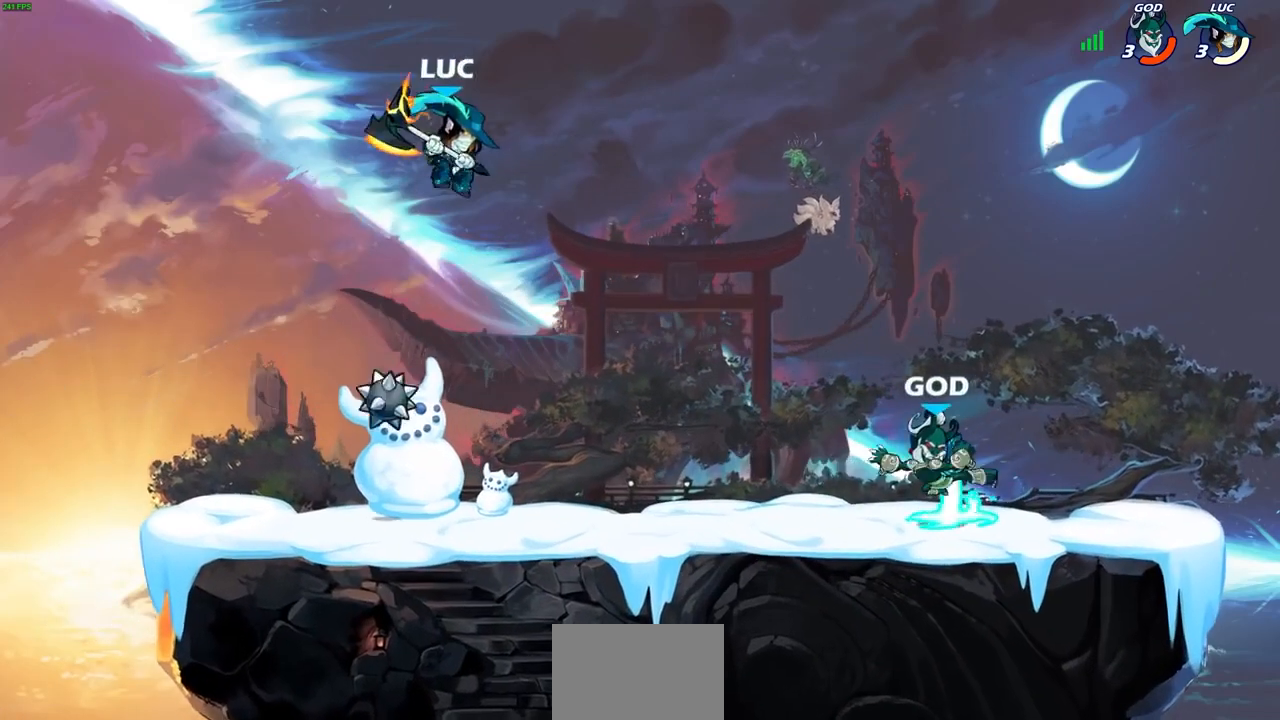
{"buttons": [], "left_stick": "center", "right_stick": "center", "events": [[133, "R1", "down"], [133, "left_stick", "center"], [167, "R1", "up"]]}
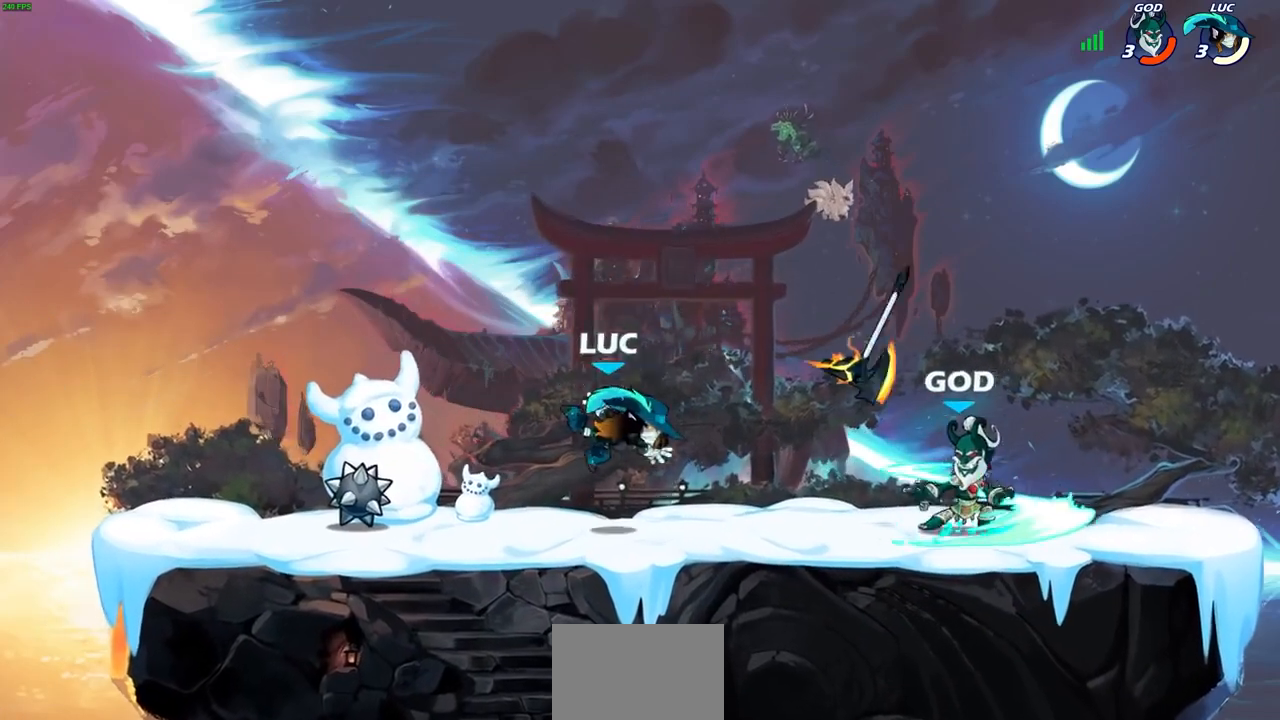
{"buttons": ["SQUARE", "R2"], "left_stick": "down", "right_stick": "center", "events": [[233, "CROSS", "down"], [367, "CROSS", "up"], [467, "R2", "down"], [467, "left_stick", "down"], [500, "SQUARE", "down"]]}
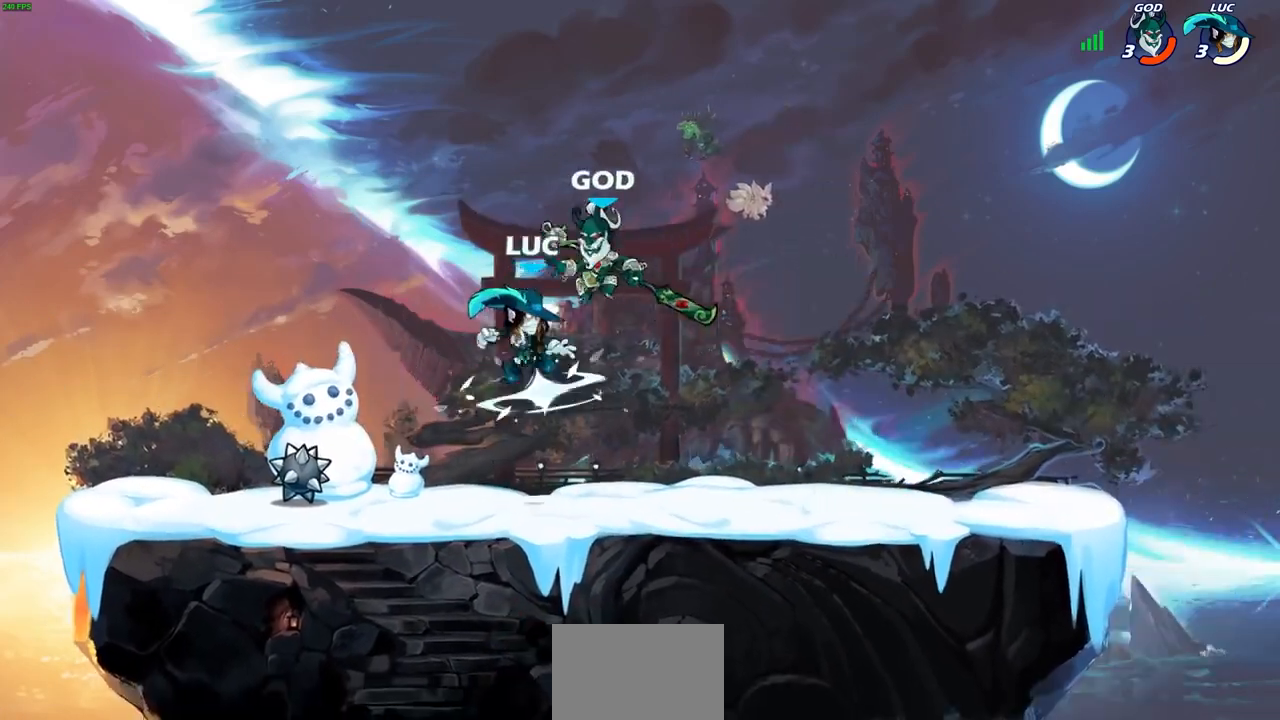
{"buttons": [], "left_stick": "center", "right_stick": "center", "events": [[67, "left_stick", "center"], [133, "R2", "up"], [133, "SQUARE", "up"]]}
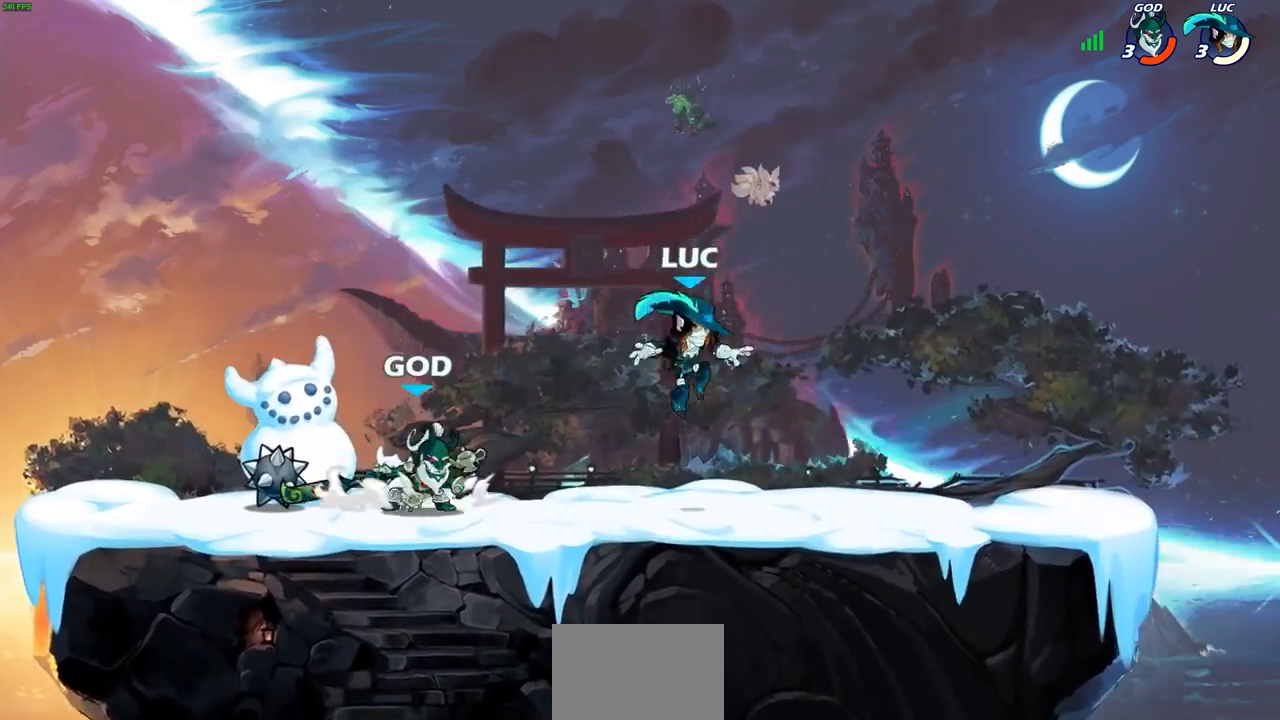
{"buttons": [], "left_stick": "down-left", "right_stick": "center", "events": [[33, "CROSS", "down"], [33, "left_stick", "left"], [233, "CROSS", "up"], [300, "left_stick", "down-left"]]}
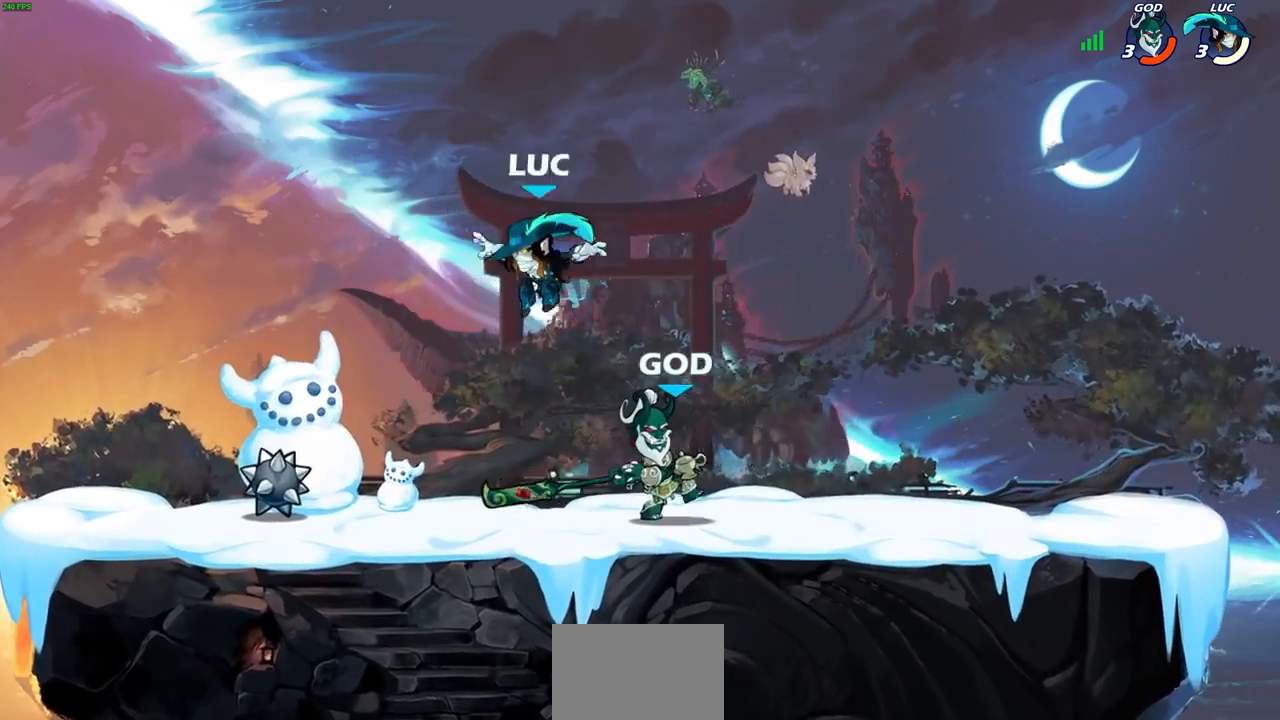
{"buttons": [], "left_stick": "left", "right_stick": "center", "events": [[67, "left_stick", "left"], [267, "R1", "down"], [400, "R1", "up"]]}
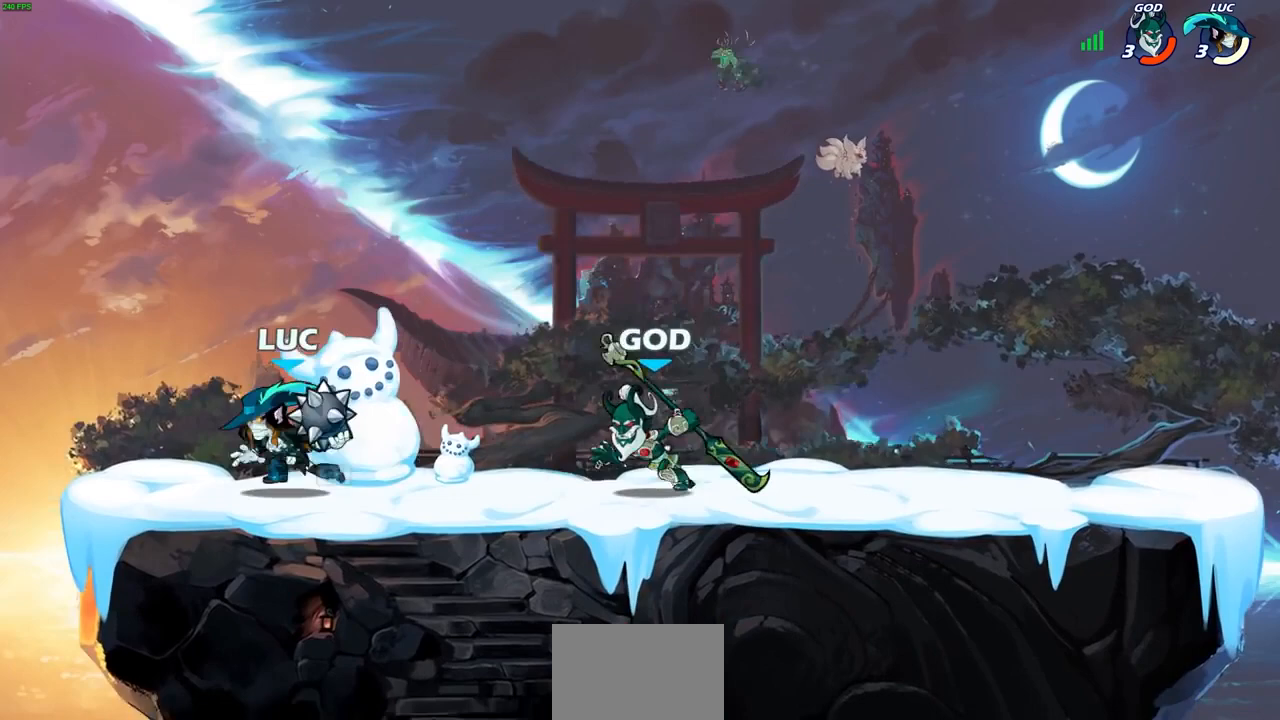
{"buttons": [], "left_stick": "center", "right_stick": "center", "events": [[167, "left_stick", "right"], [267, "CIRCLE", "down"], [267, "left_stick", "center"], [367, "CIRCLE", "up"]]}
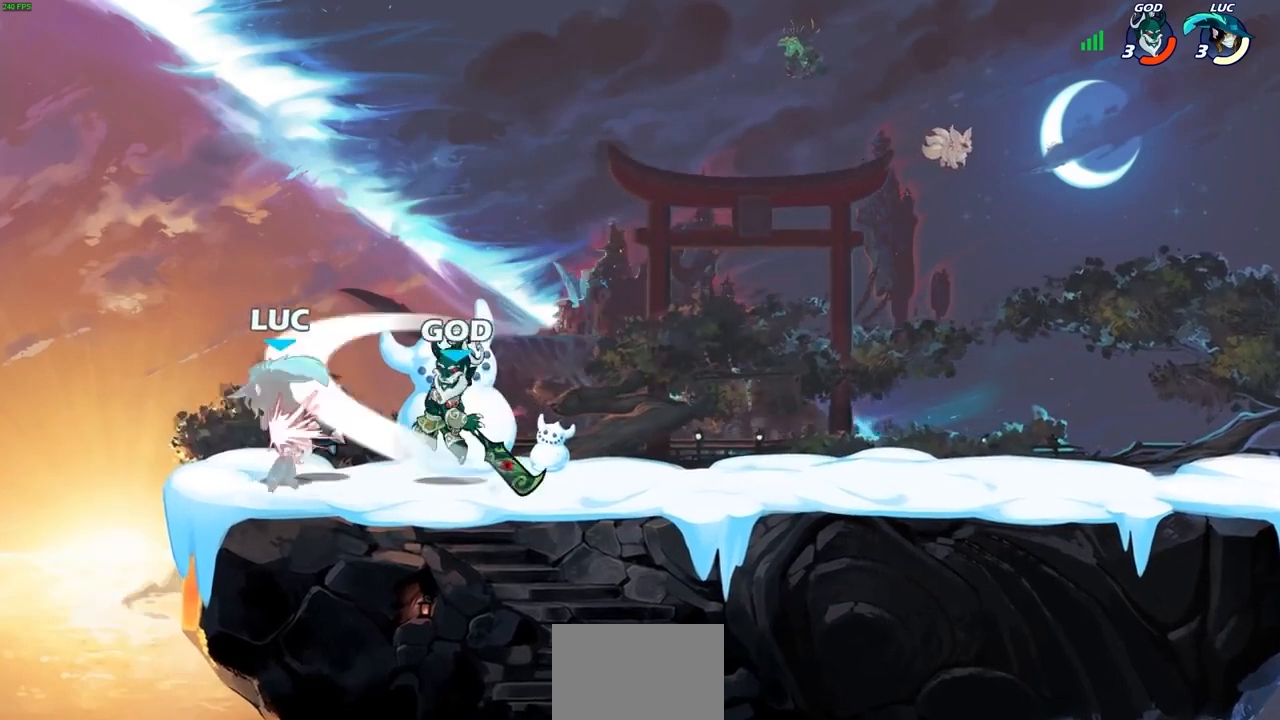
{"buttons": [], "left_stick": "right", "right_stick": "center", "events": [[300, "left_stick", "right"]]}
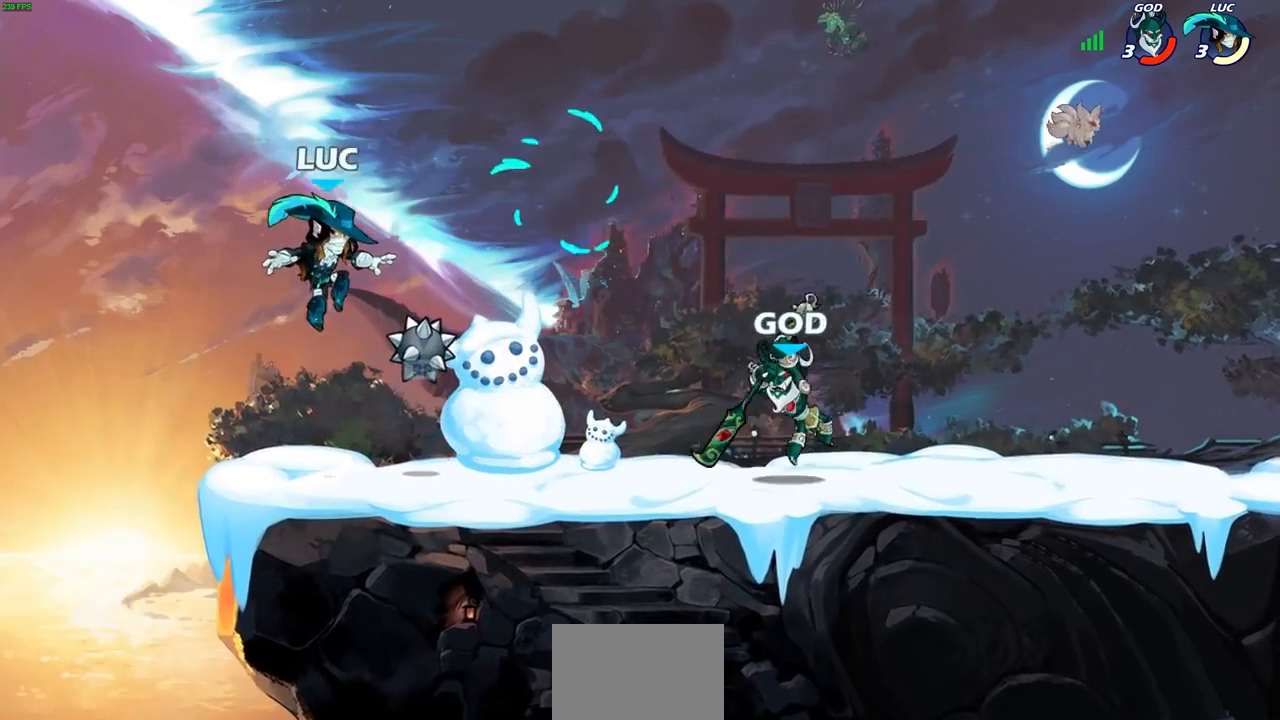
{"buttons": ["CIRCLE"], "left_stick": "right", "right_stick": "center", "events": [[100, "CROSS", "down"], [100, "R1", "down"], [133, "left_stick", "left"], [233, "R1", "up"], [267, "CROSS", "up"], [300, "left_stick", "center"], [400, "CROSS", "down"], [433, "left_stick", "right"], [500, "CIRCLE", "down"], [500, "CROSS", "up"]]}
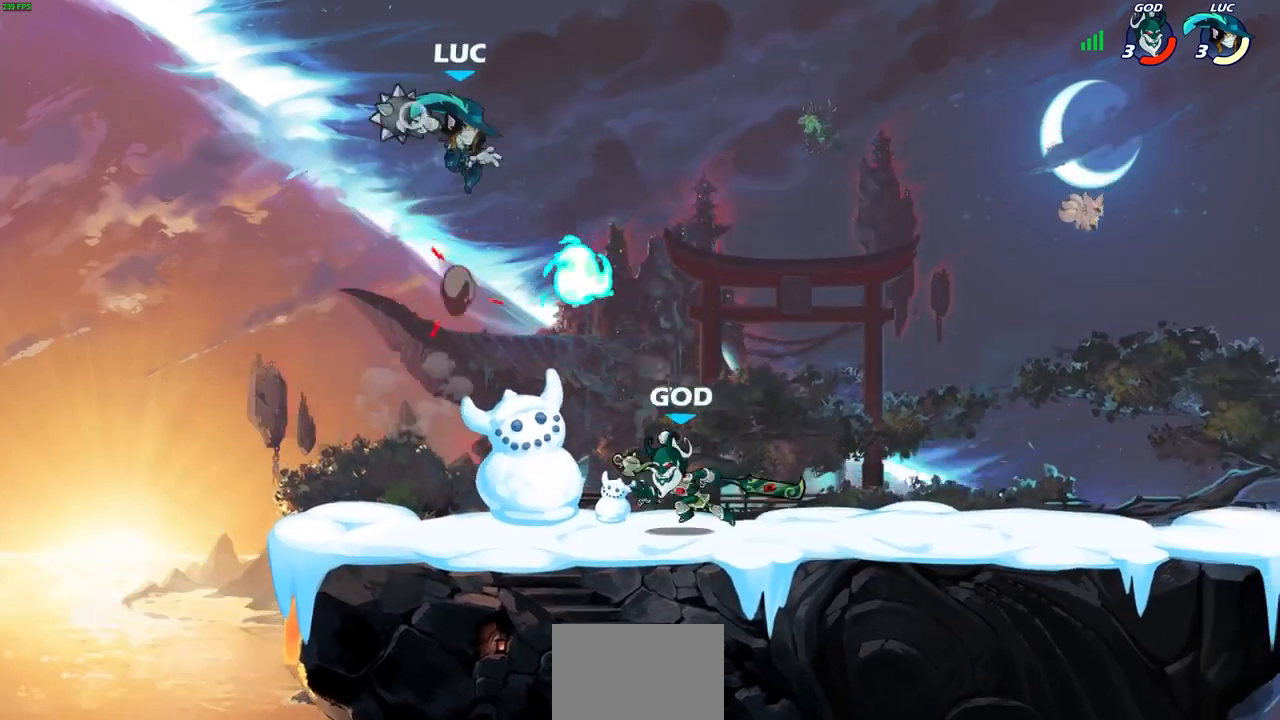
{"buttons": [], "left_stick": "center", "right_stick": "center", "events": [[33, "left_stick", "down"], [100, "CIRCLE", "up"], [133, "left_stick", "center"]]}
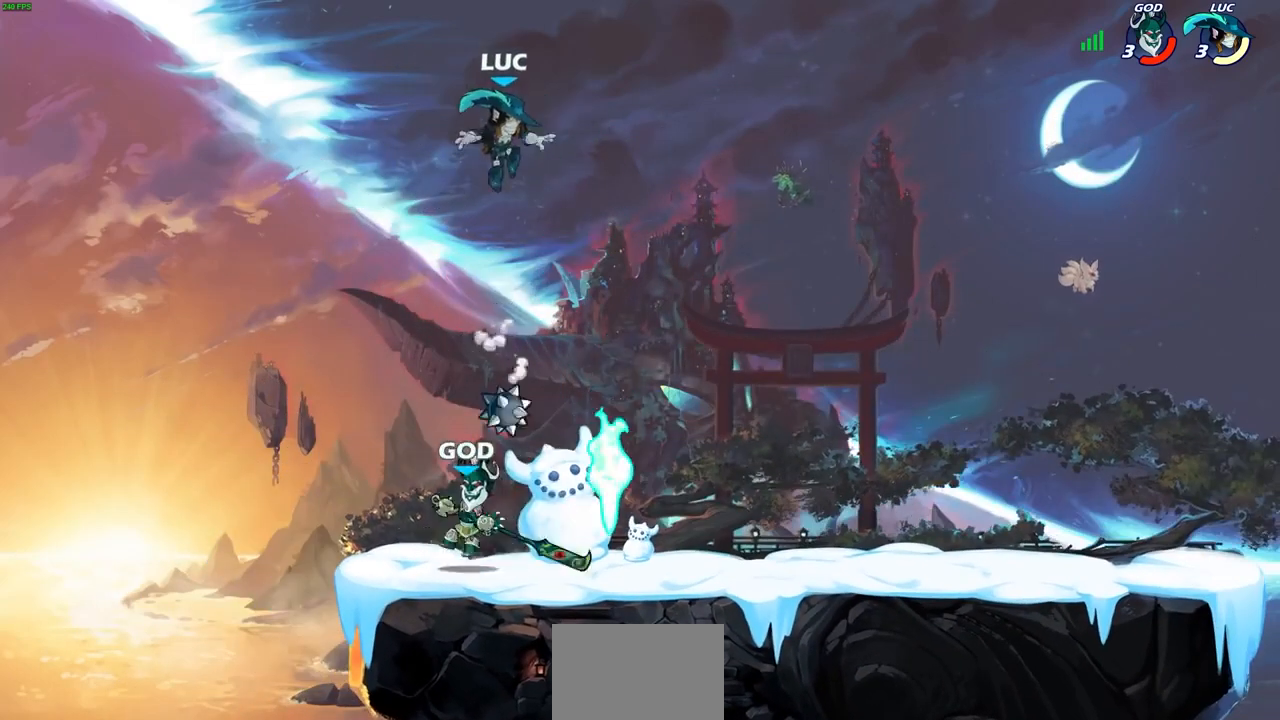
{"buttons": [], "left_stick": "center", "right_stick": "center", "events": [[33, "left_stick", "down"], [233, "left_stick", "left"], [300, "CIRCLE", "down"], [300, "left_stick", "center"], [400, "CIRCLE", "up"]]}
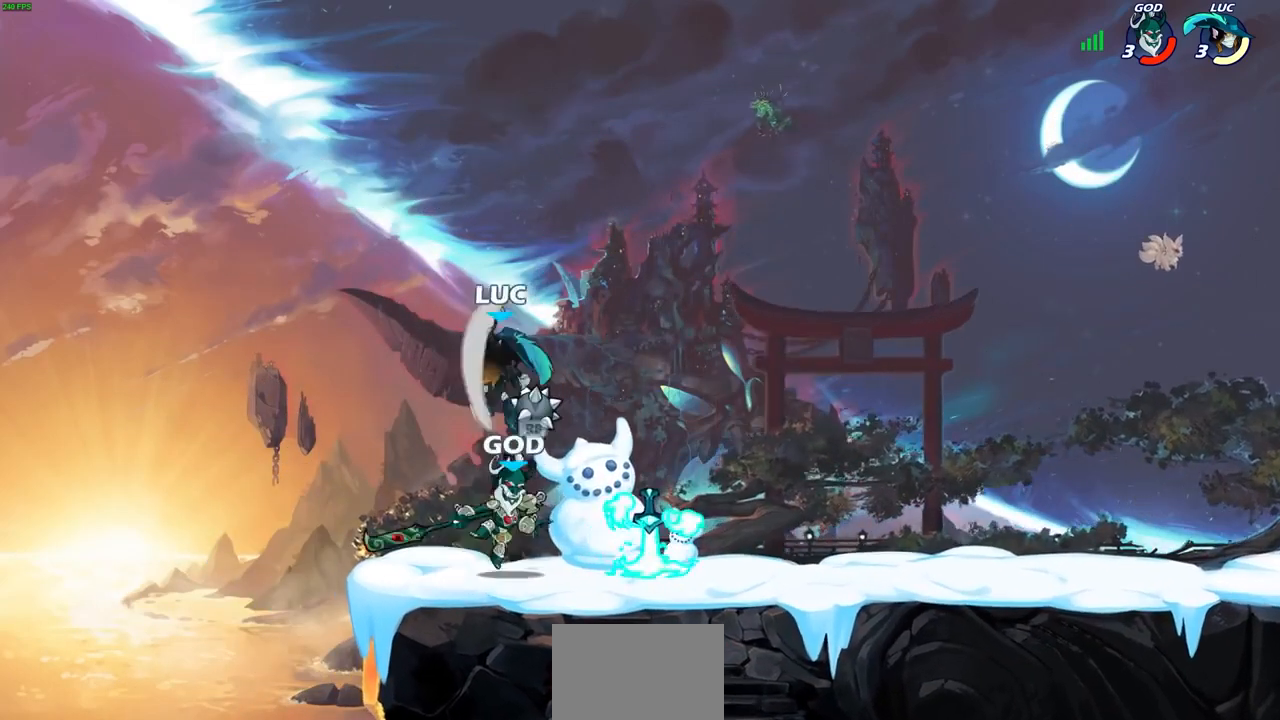
{"buttons": [], "left_stick": "right", "right_stick": "center", "events": [[333, "left_stick", "right"]]}
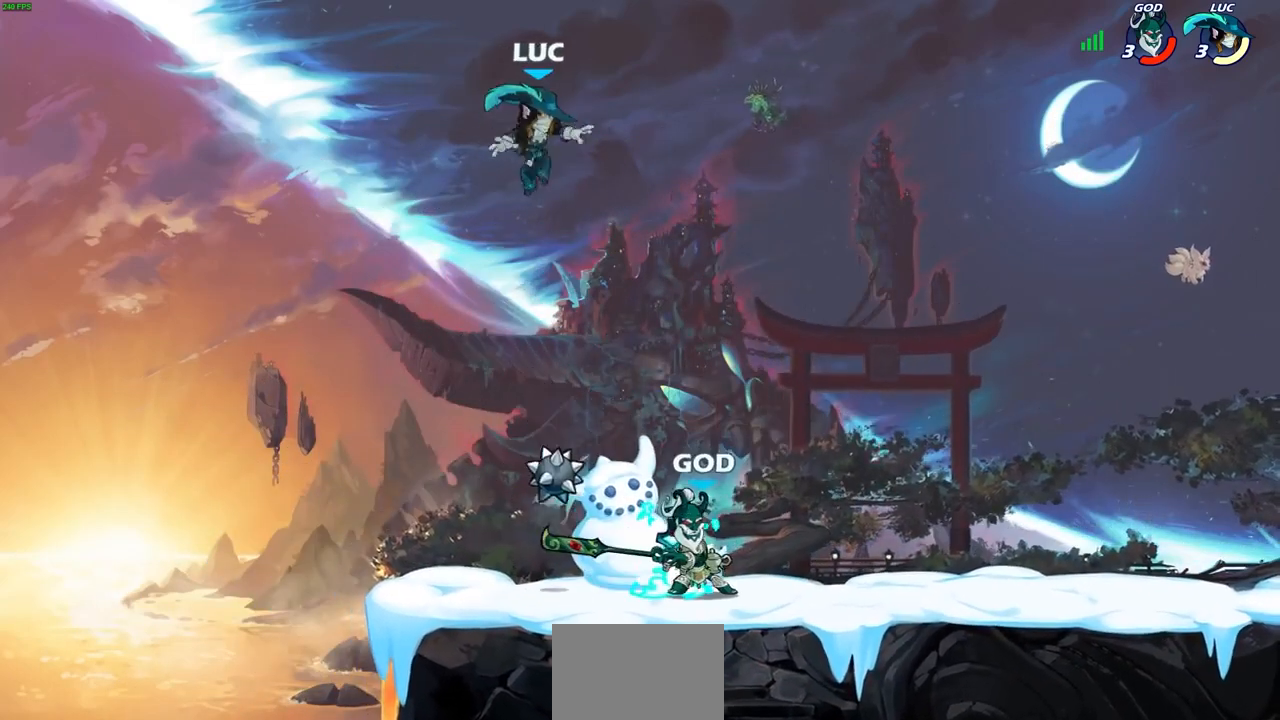
{"buttons": ["R1"], "left_stick": "left", "right_stick": "center", "events": [[67, "left_stick", "down"], [167, "left_stick", "down-left"], [467, "left_stick", "left"], [500, "R1", "down"]]}
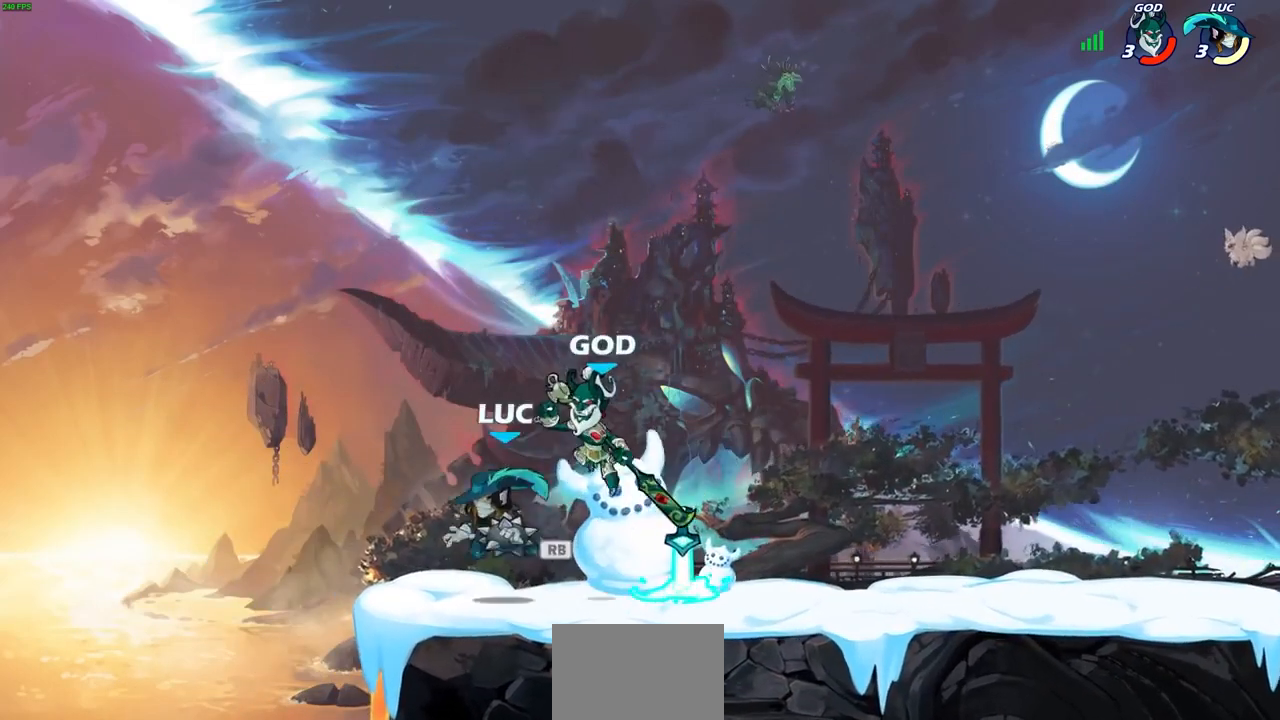
{"buttons": ["CROSS"], "left_stick": "right", "right_stick": "center", "events": [[33, "left_stick", "up-left"], [100, "R1", "up"], [100, "left_stick", "right"], [233, "CROSS", "down"], [233, "left_stick", "center"], [367, "CROSS", "up"], [467, "CROSS", "down"], [467, "left_stick", "right"]]}
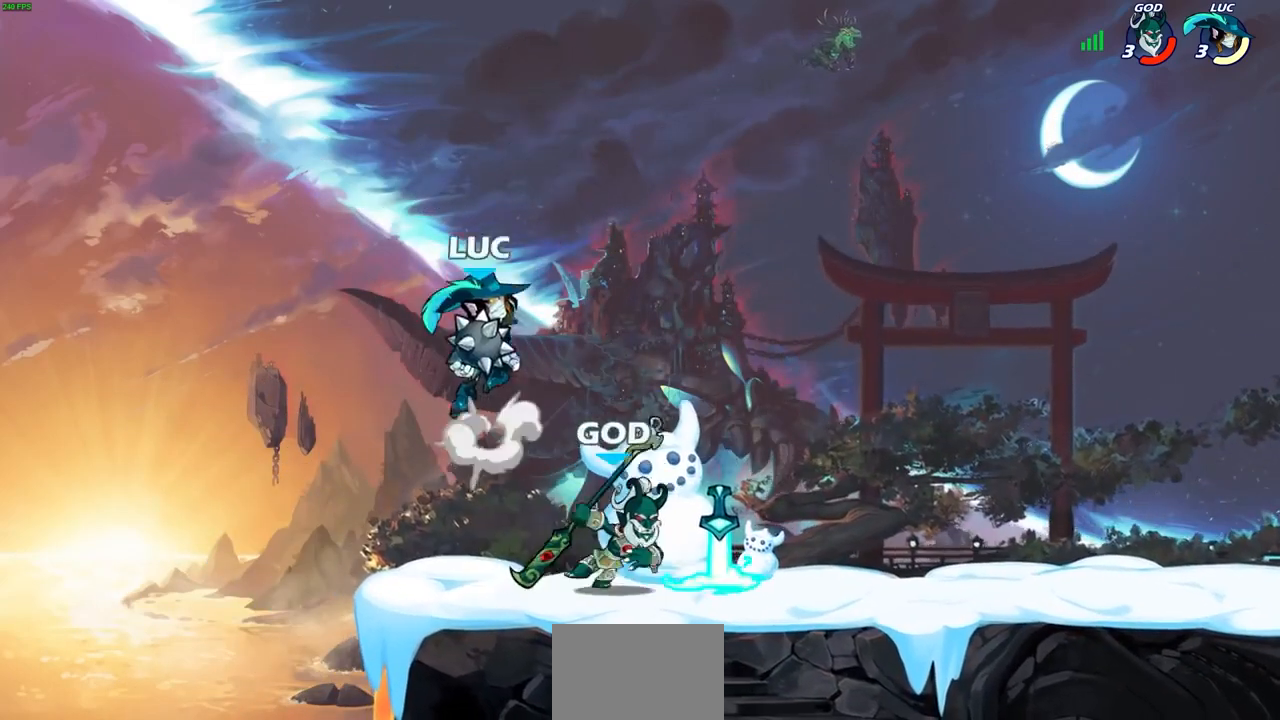
{"buttons": [], "left_stick": "center", "right_stick": "center", "events": [[67, "CIRCLE", "down"], [67, "left_stick", "down-right"], [100, "CROSS", "up"], [300, "CIRCLE", "up"], [433, "left_stick", "center"]]}
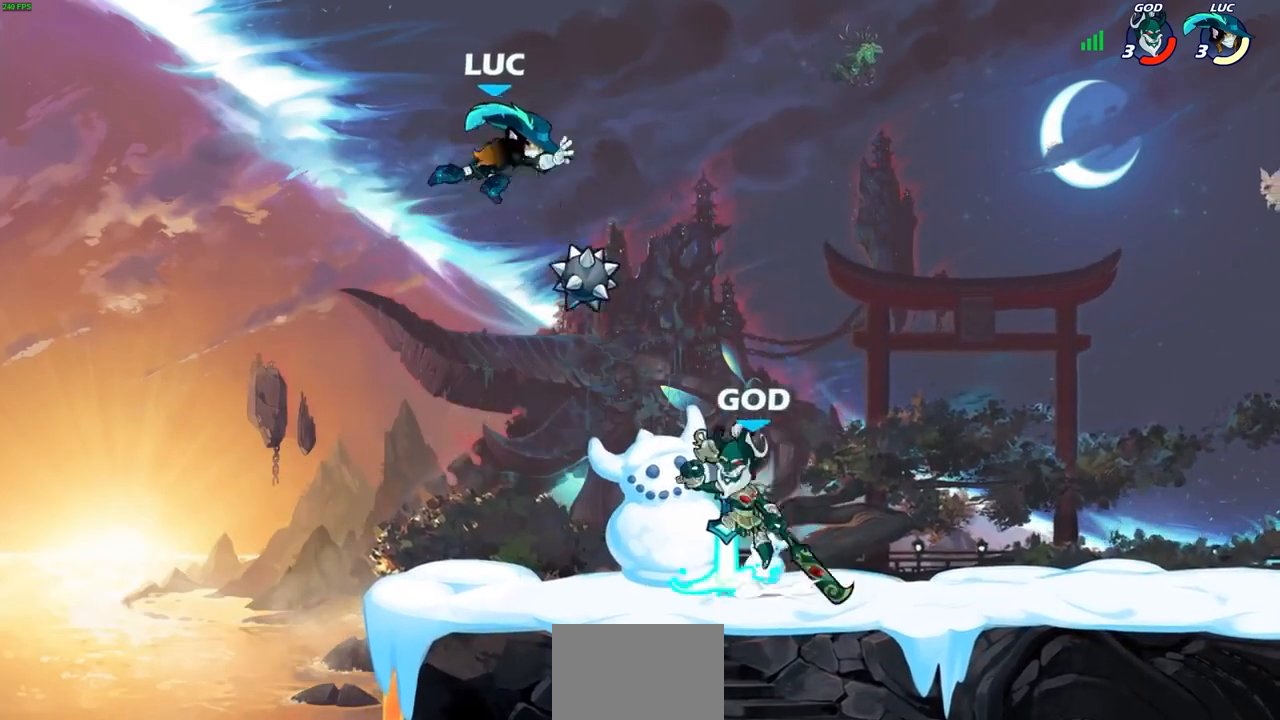
{"buttons": [], "left_stick": "right", "right_stick": "center", "events": [[200, "left_stick", "right"]]}
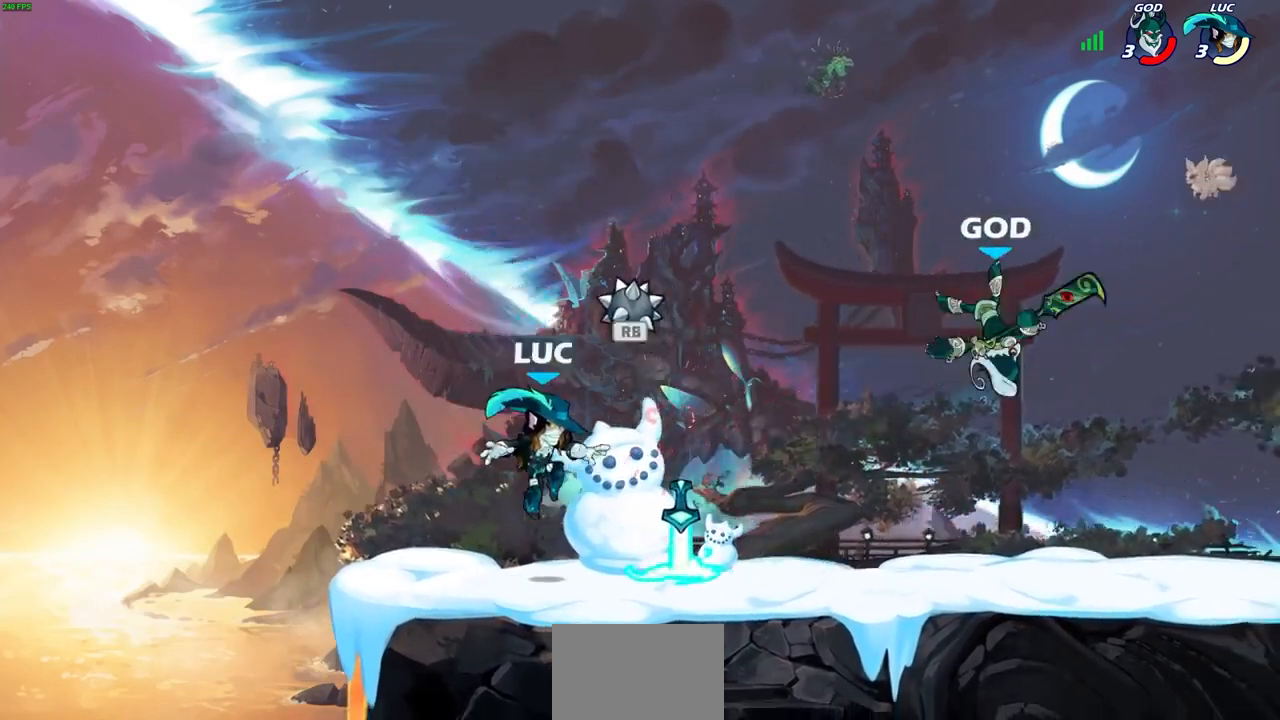
{"buttons": [], "left_stick": "down-left", "right_stick": "center", "events": [[133, "R1", "down"], [133, "left_stick", "left"], [167, "CROSS", "down"], [233, "R1", "up"], [267, "CROSS", "up"], [300, "left_stick", "up-left"], [467, "left_stick", "down-left"]]}
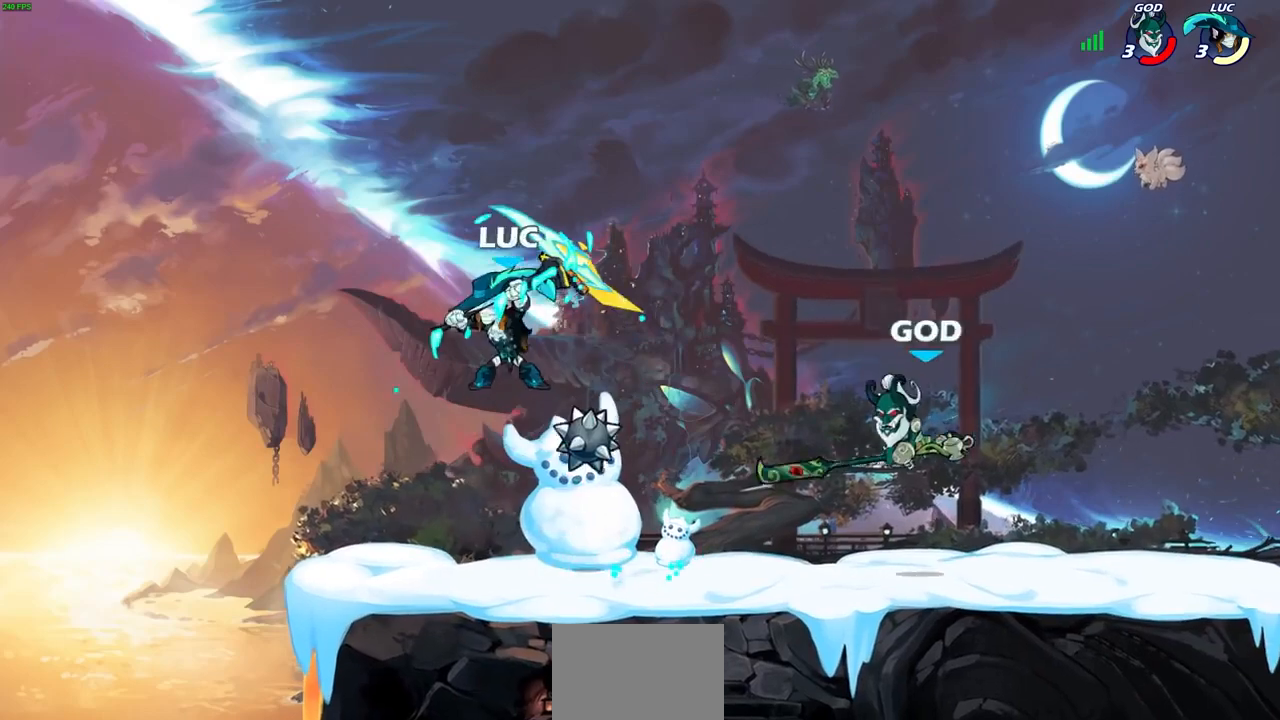
{"buttons": [], "left_stick": "right", "right_stick": "center", "events": [[133, "left_stick", "right"], [233, "SQUARE", "down"], [367, "SQUARE", "up"]]}
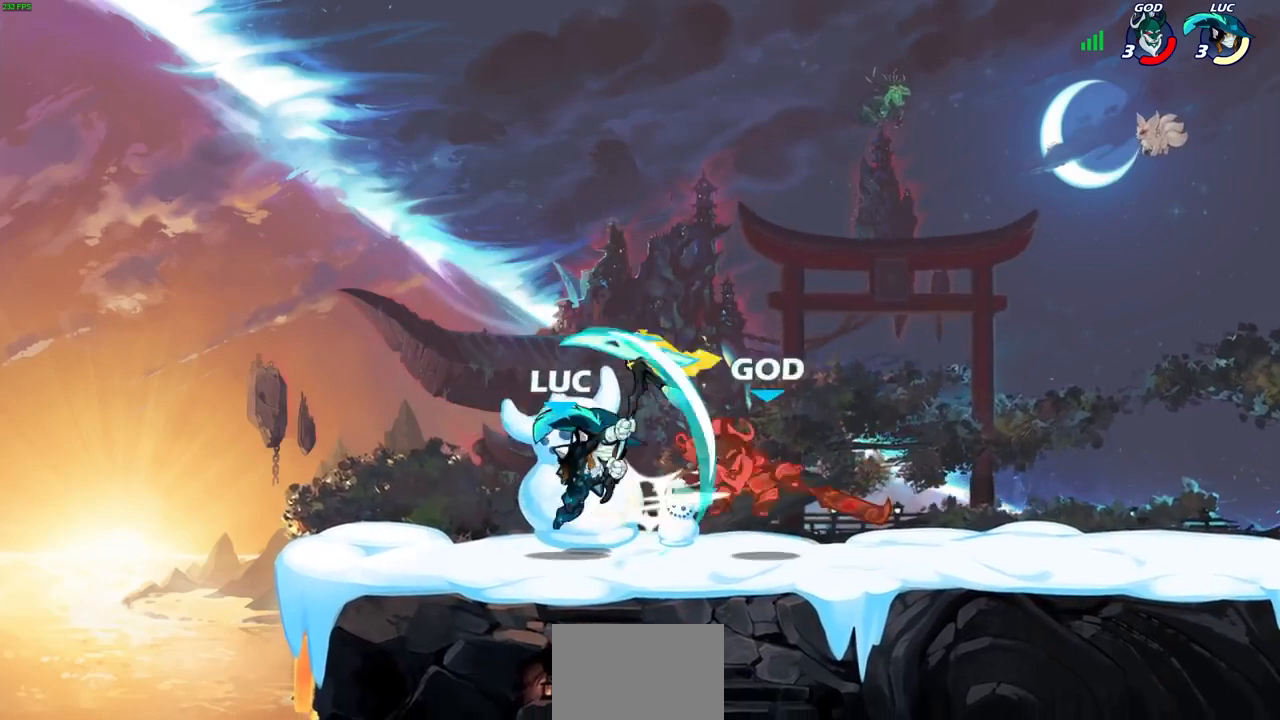
{"buttons": [], "left_stick": "right", "right_stick": "center", "events": []}
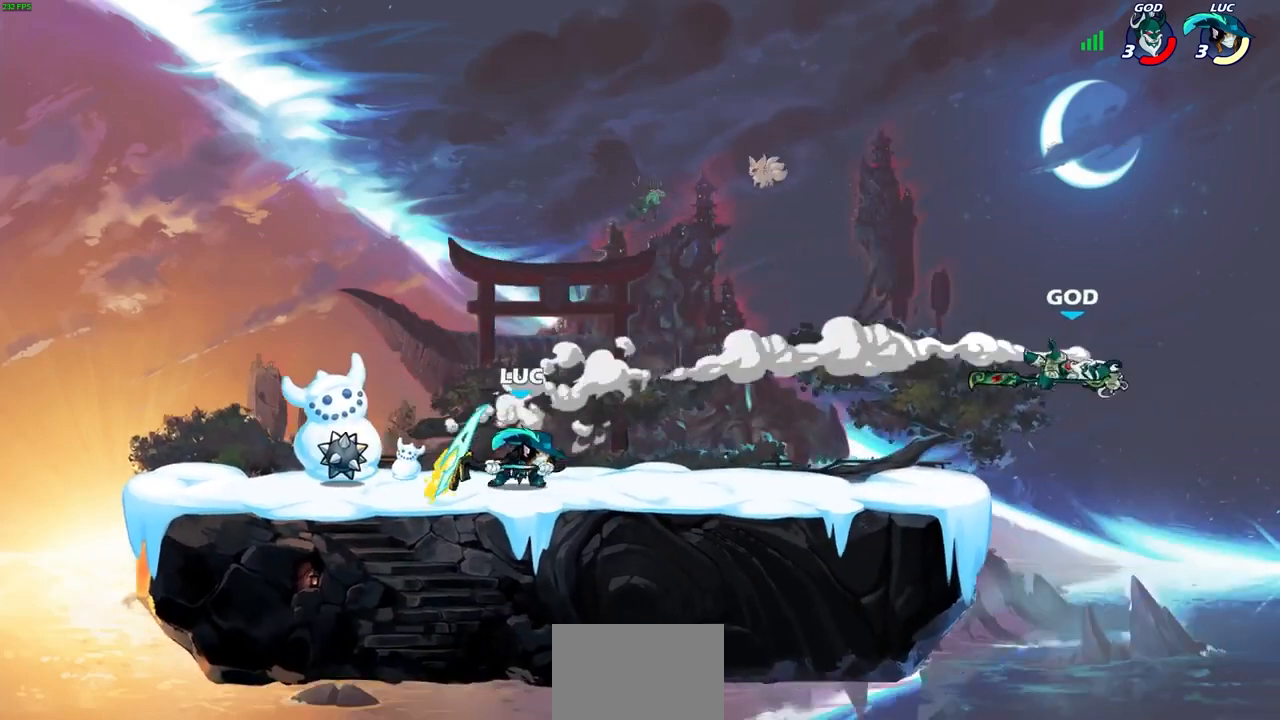
{"buttons": [], "left_stick": "center", "right_stick": "center", "events": [[267, "left_stick", "center"]]}
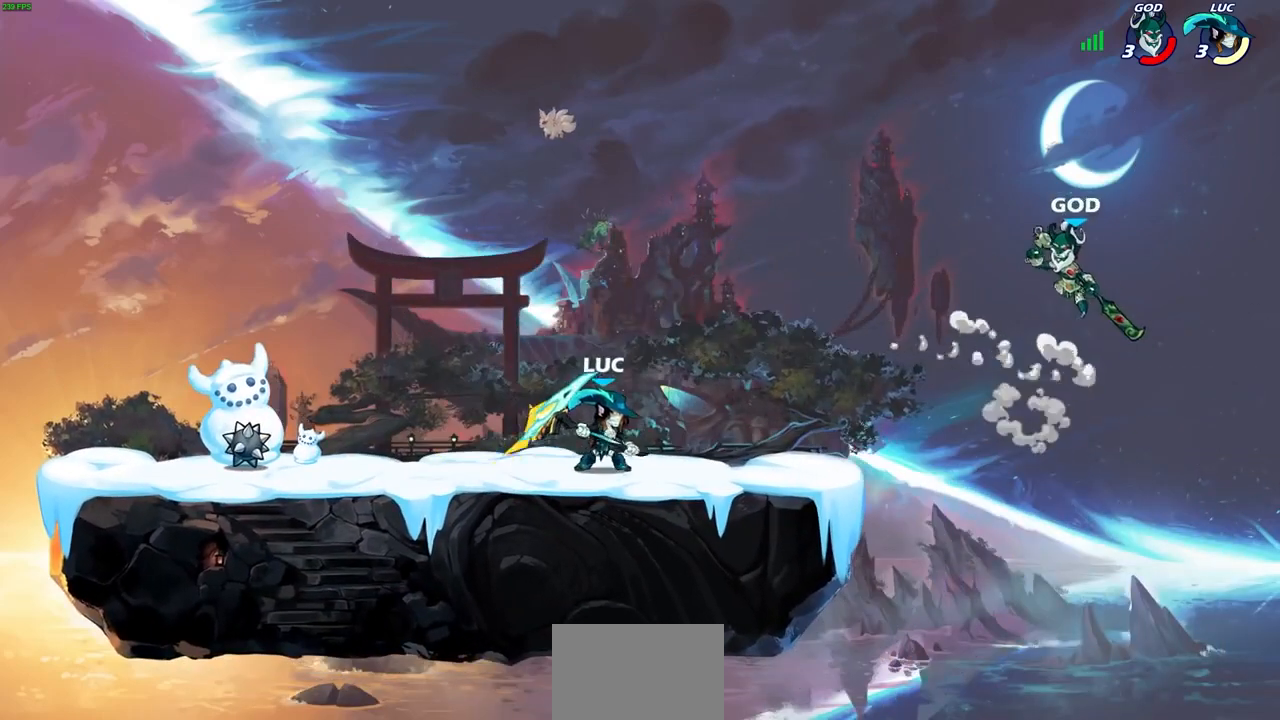
{"buttons": [], "left_stick": "center", "right_stick": "center", "events": [[133, "CROSS", "down"], [300, "CROSS", "up"]]}
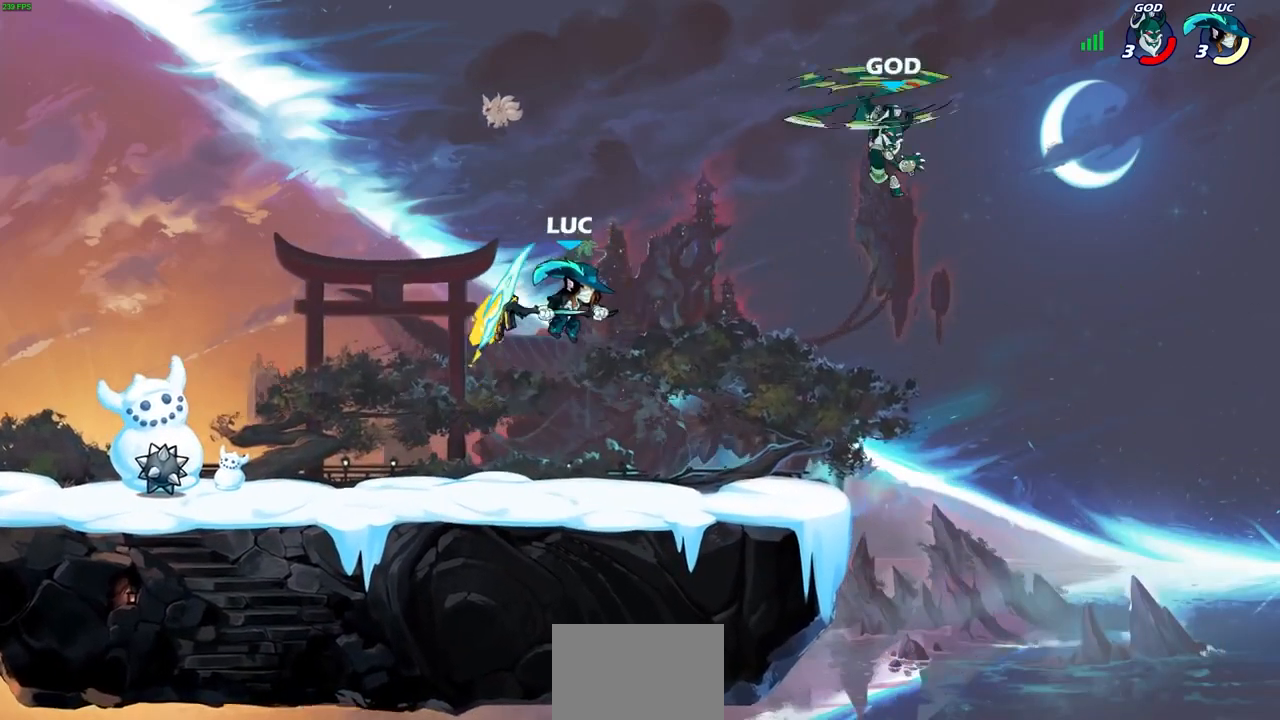
{"buttons": [], "left_stick": "center", "right_stick": "center", "events": [[133, "CROSS", "down"], [267, "CROSS", "up"], [300, "R2", "down"], [333, "CIRCLE", "down"], [400, "R2", "up"], [433, "CIRCLE", "up"]]}
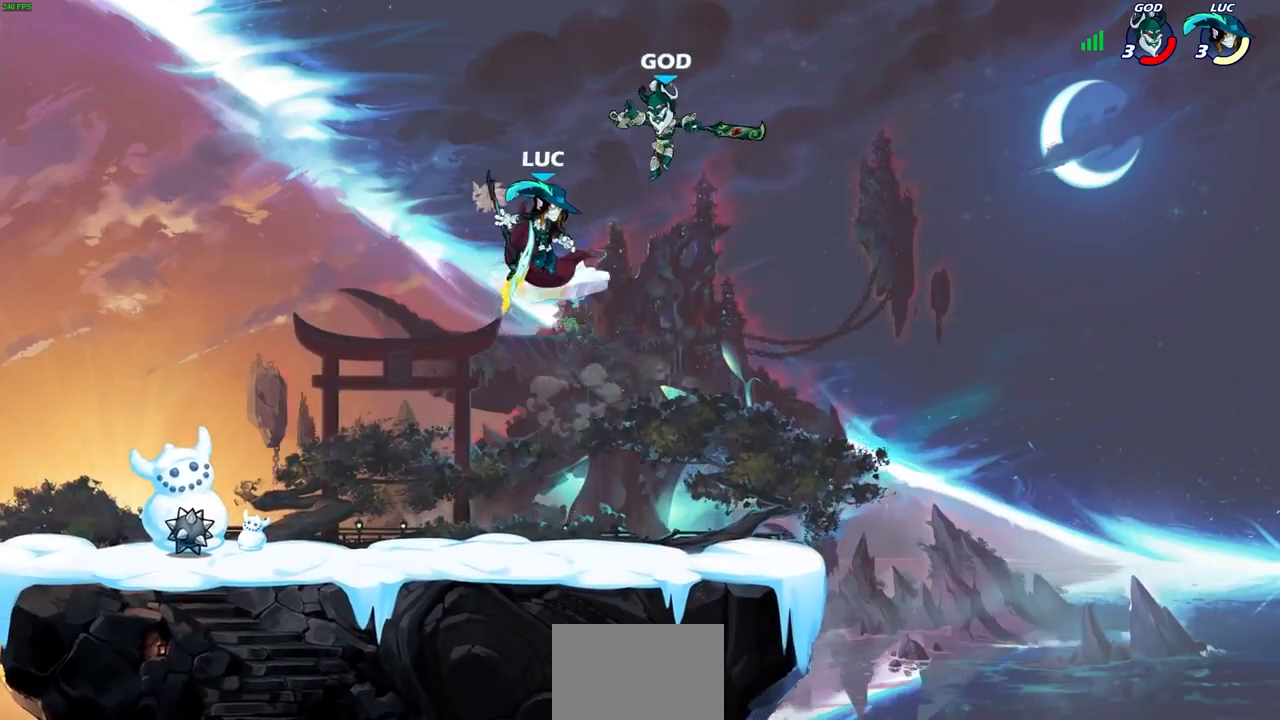
{"buttons": [], "left_stick": "center", "right_stick": "center", "events": []}
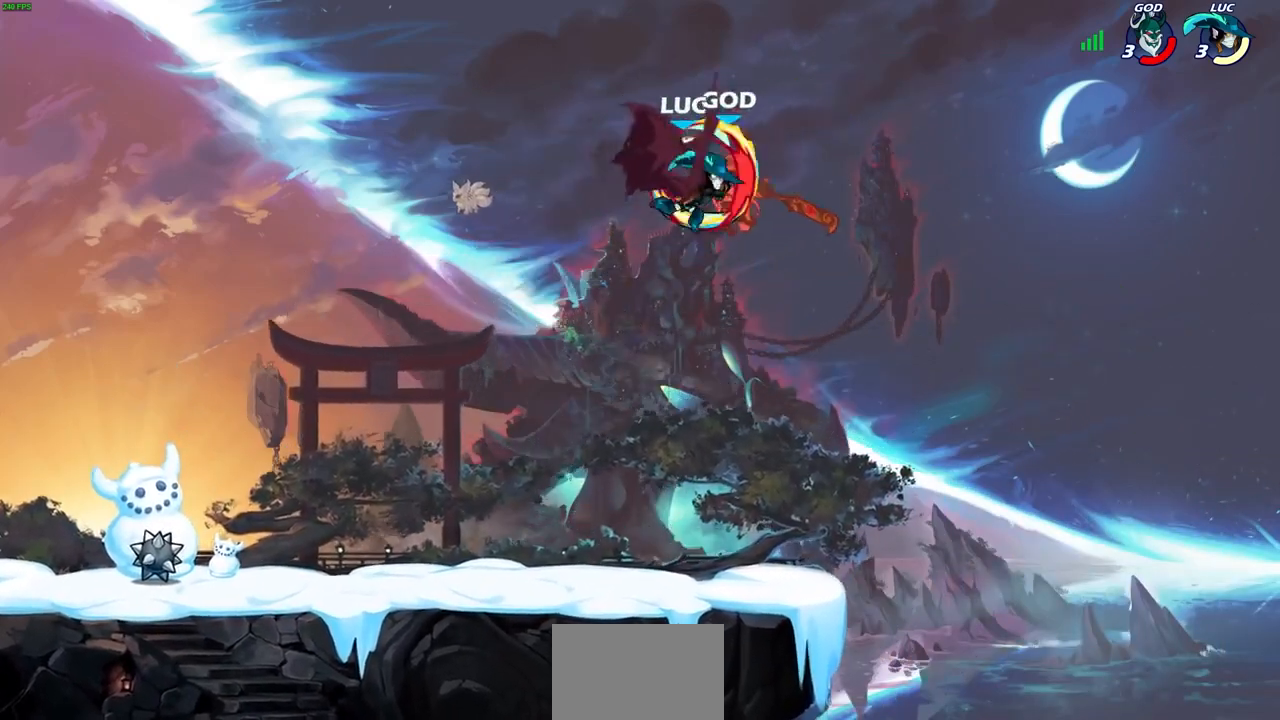
{"buttons": [], "left_stick": "center", "right_stick": "center", "events": []}